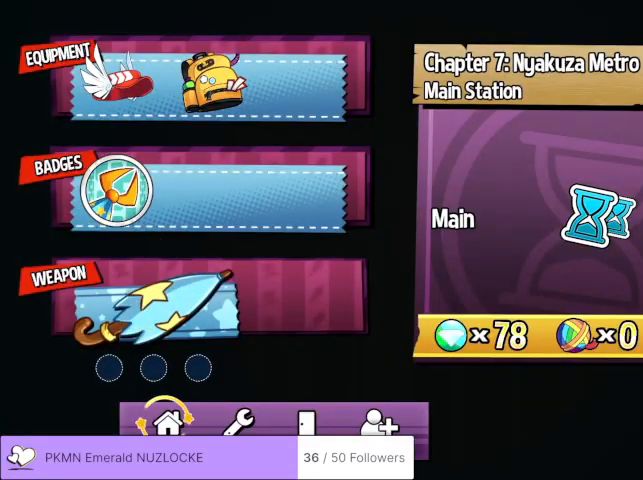
Gameplay with a controller (Xbox layout); each line is a JSON object with the inputs held at the frame after it. "events" lists button and stick changes between this image and that frame as [ms after this image, input, new state], when the widget could be followed in between. Not read: DPAD_DOWN DPAD_LEFT DPAD_RIGHT DPAD_UP L1 L2 L3 R1 R2 R3 SELECT START right_stick.
{"buttons": [], "left_stick": "center", "events": [[33, "A", "down"], [67, "A", "up"], [467, "A", "down"], [500, "A", "up"]]}
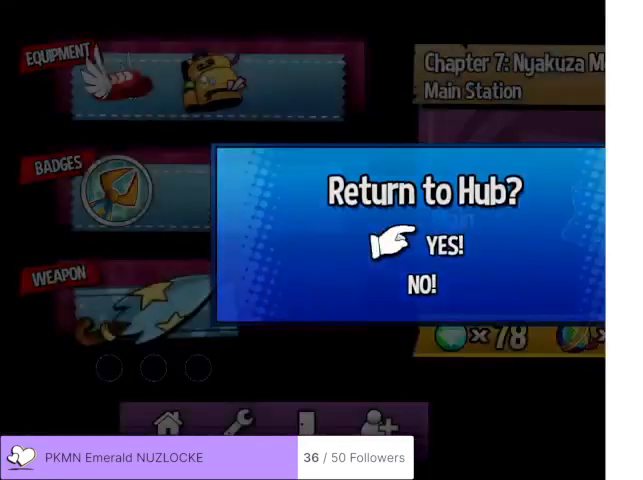
{"buttons": [], "left_stick": "center", "events": []}
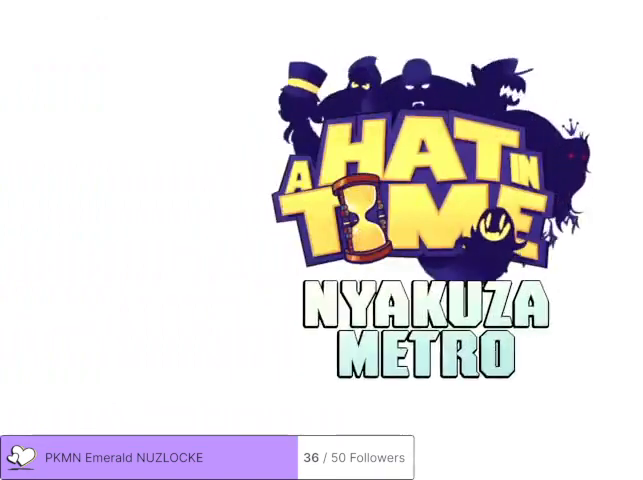
{"buttons": [], "left_stick": "center", "events": []}
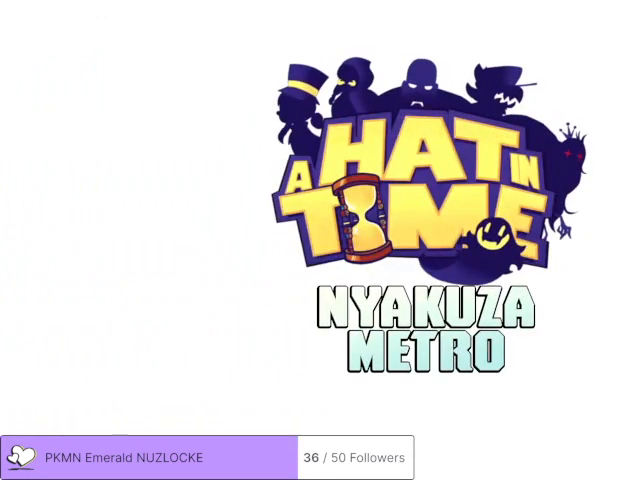
{"buttons": [], "left_stick": "center", "events": []}
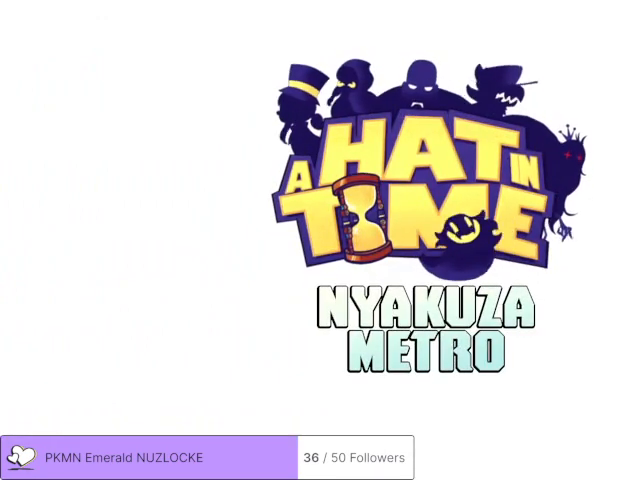
{"buttons": [], "left_stick": "center", "events": []}
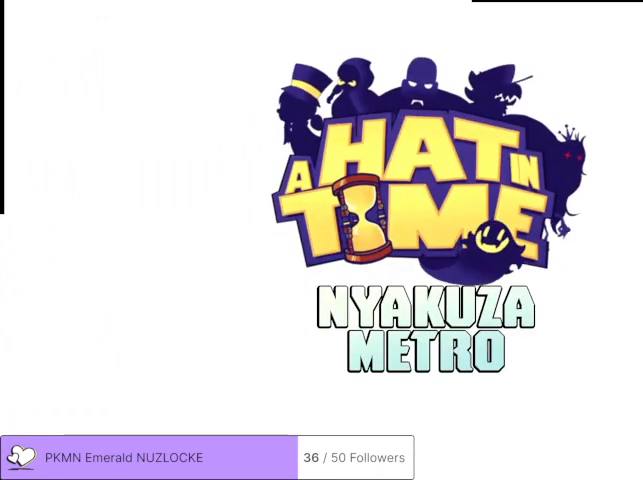
{"buttons": [], "left_stick": "center", "events": []}
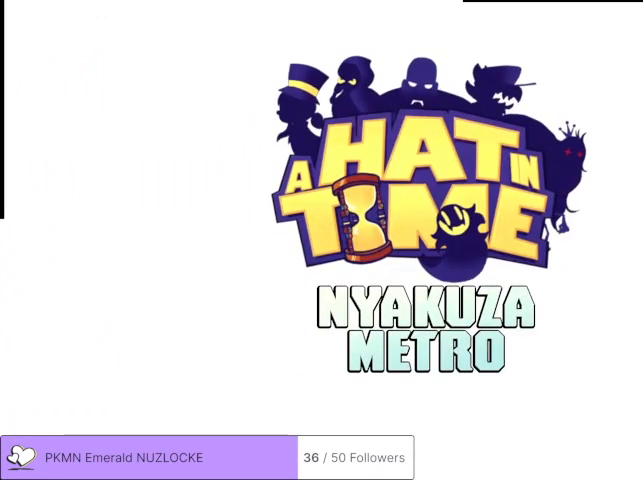
{"buttons": [], "left_stick": "center", "events": []}
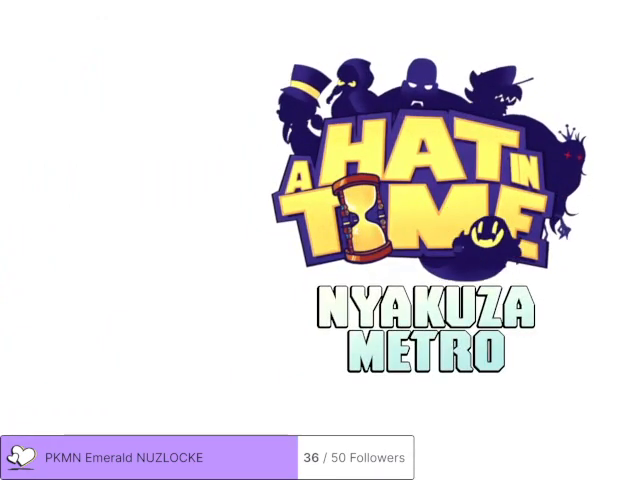
{"buttons": [], "left_stick": "center", "events": []}
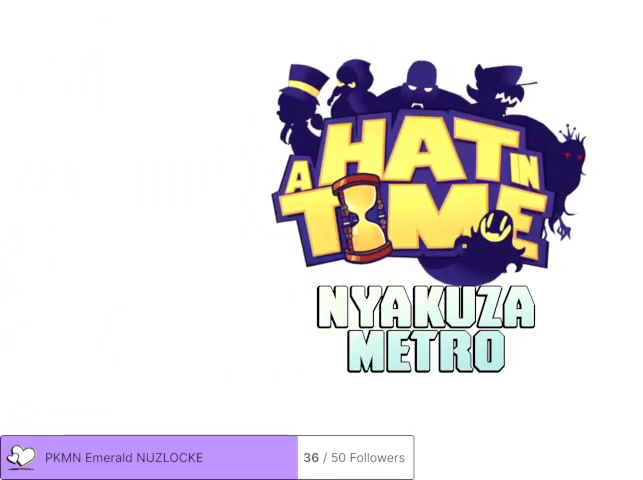
{"buttons": [], "left_stick": "center", "events": []}
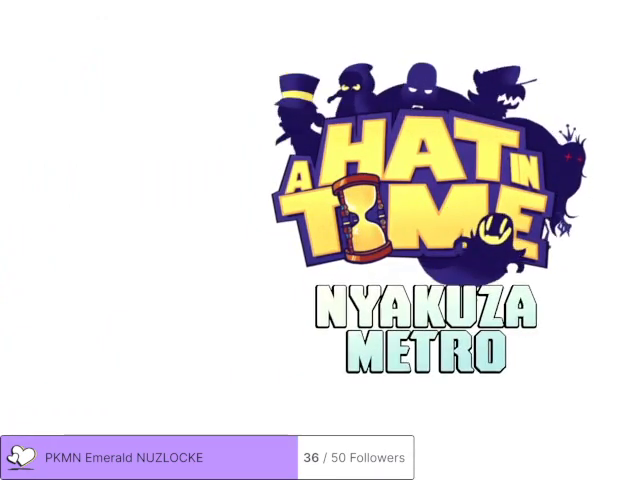
{"buttons": [], "left_stick": "center", "events": []}
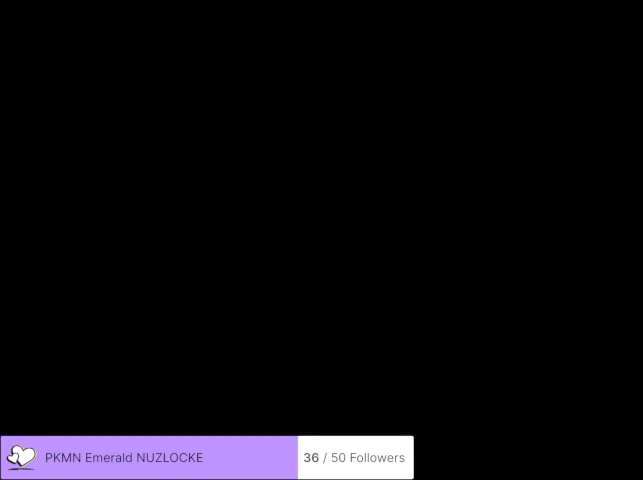
{"buttons": [], "left_stick": "up-left", "events": [[433, "left_stick", "up-left"]]}
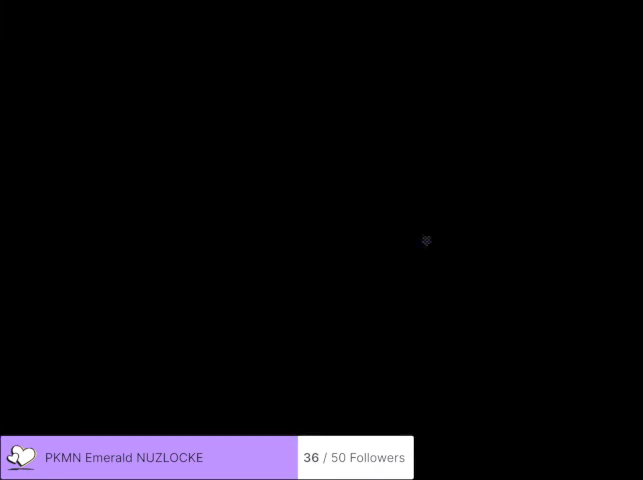
{"buttons": [], "left_stick": "center", "events": [[167, "left_stick", "center"]]}
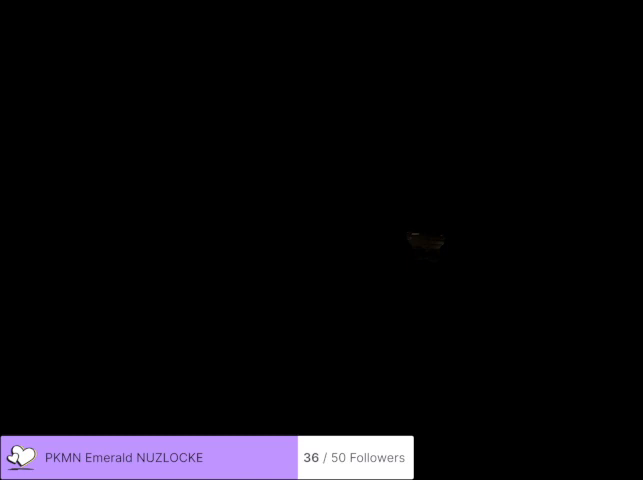
{"buttons": ["A"], "left_stick": "center", "events": [[500, "A", "down"]]}
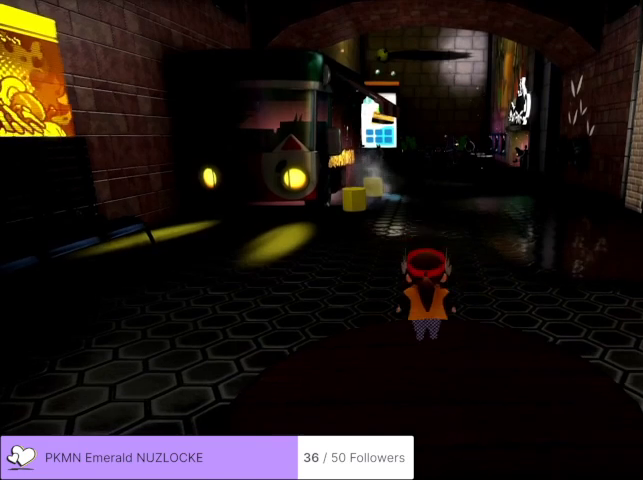
{"buttons": [], "left_stick": "center", "events": [[133, "left_stick", "down"], [267, "A", "up"], [467, "left_stick", "center"]]}
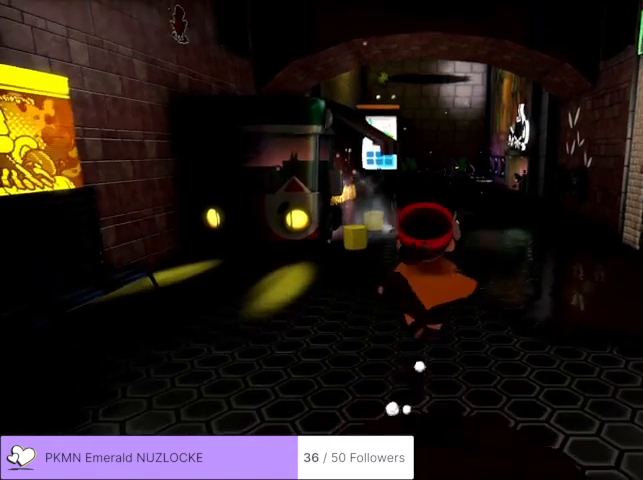
{"buttons": [], "left_stick": "center", "events": []}
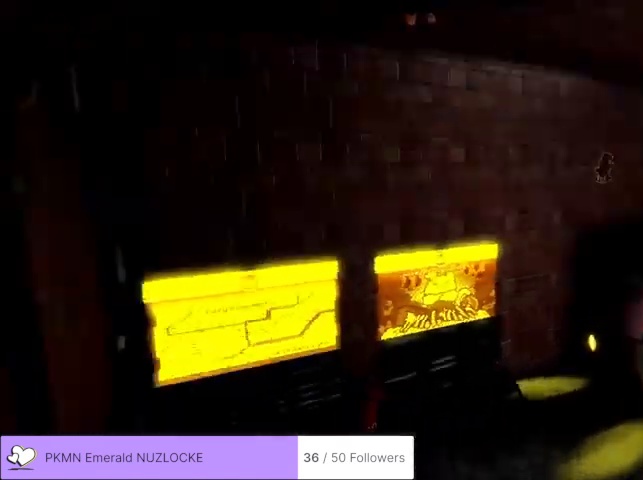
{"buttons": [], "left_stick": "center", "events": []}
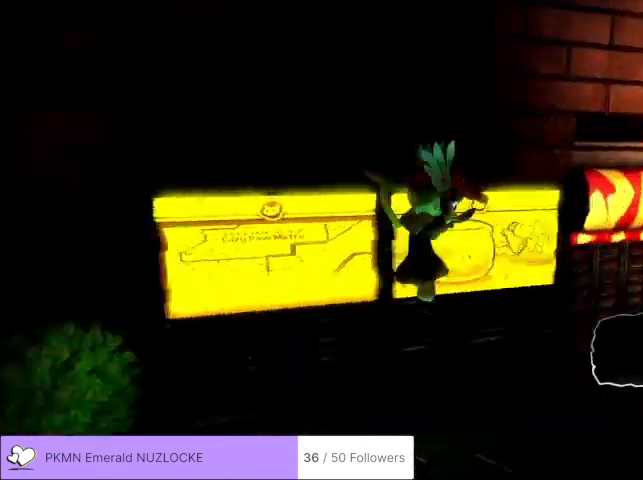
{"buttons": ["A"], "left_stick": "up", "events": [[267, "left_stick", "up"], [367, "A", "down"]]}
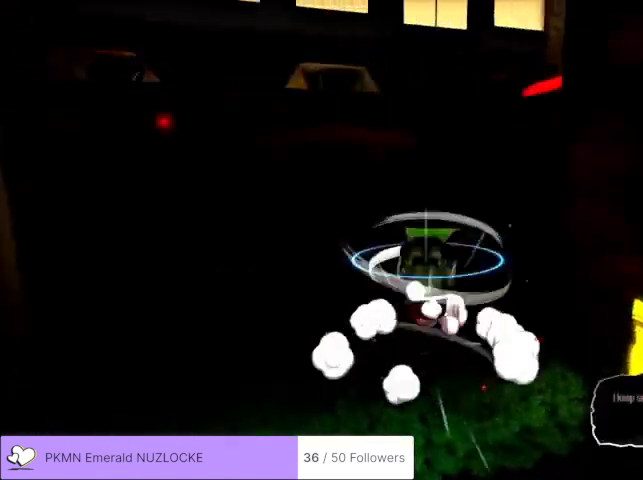
{"buttons": [], "left_stick": "up-left"}
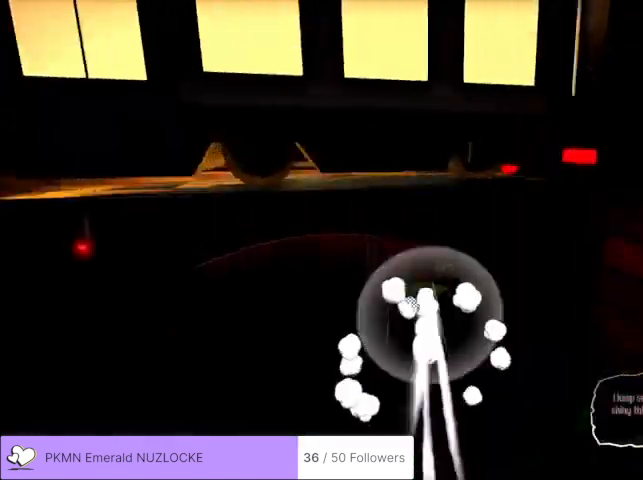
{"buttons": ["A"], "left_stick": "up-left", "events": [[100, "A", "down"]]}
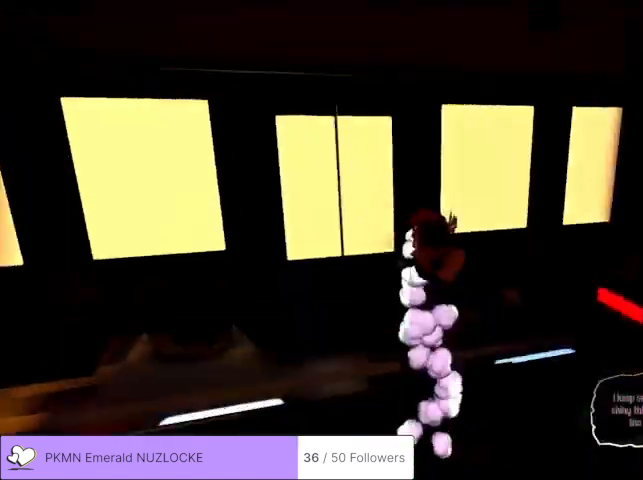
{"buttons": ["A"], "left_stick": "up-left", "events": []}
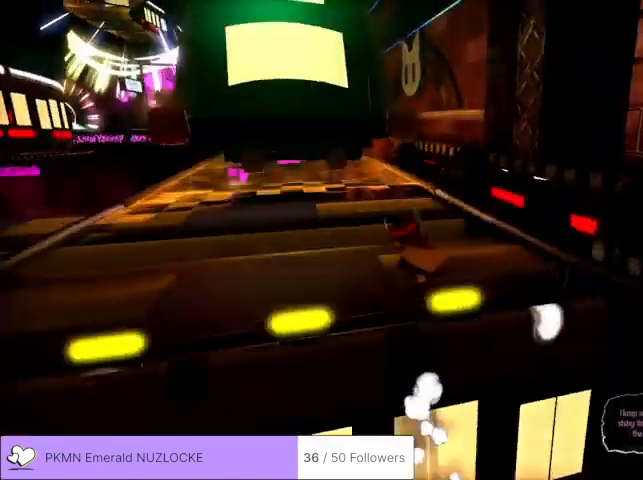
{"buttons": [], "left_stick": "center", "events": [[67, "A", "up"], [267, "left_stick", "center"]]}
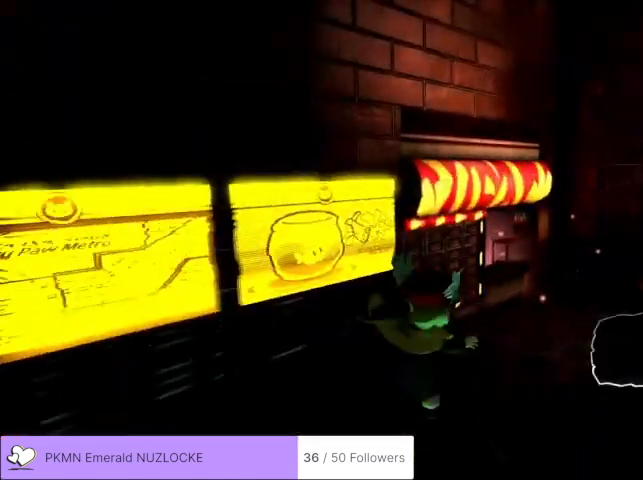
{"buttons": [], "left_stick": "center", "events": []}
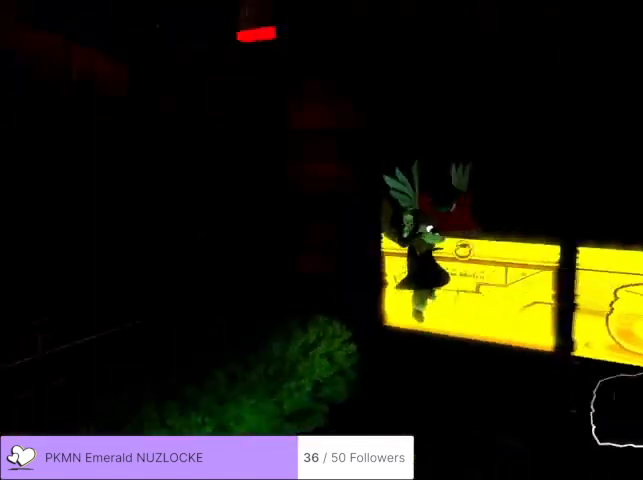
{"buttons": ["A"], "left_stick": "up", "events": [[233, "left_stick", "up"], [467, "A", "down"]]}
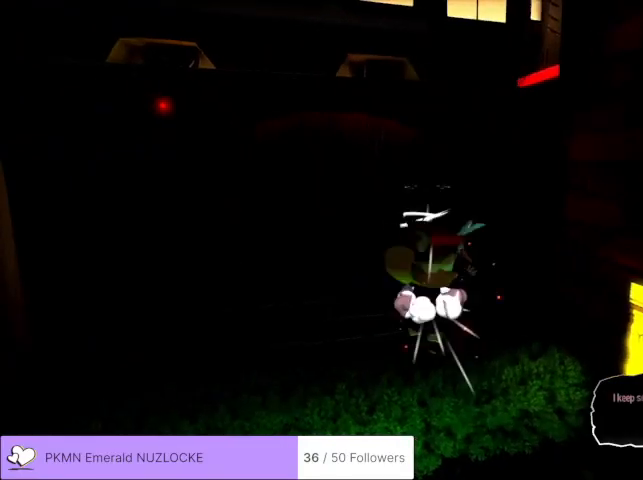
{"buttons": ["A"], "left_stick": "up-left", "events": [[433, "left_stick", "up-left"]]}
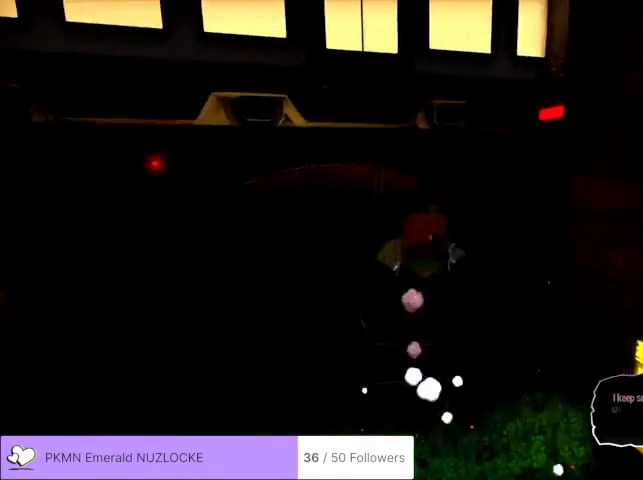
{"buttons": [], "left_stick": "up-left"}
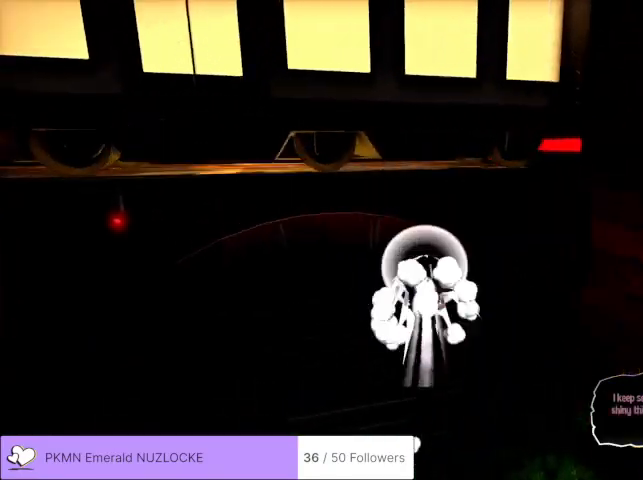
{"buttons": ["A"], "left_stick": "up-left", "events": [[400, "A", "down"]]}
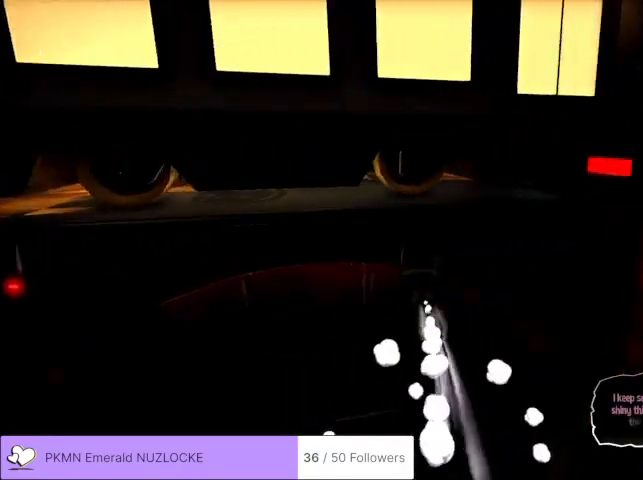
{"buttons": ["A"], "left_stick": "up-left", "events": []}